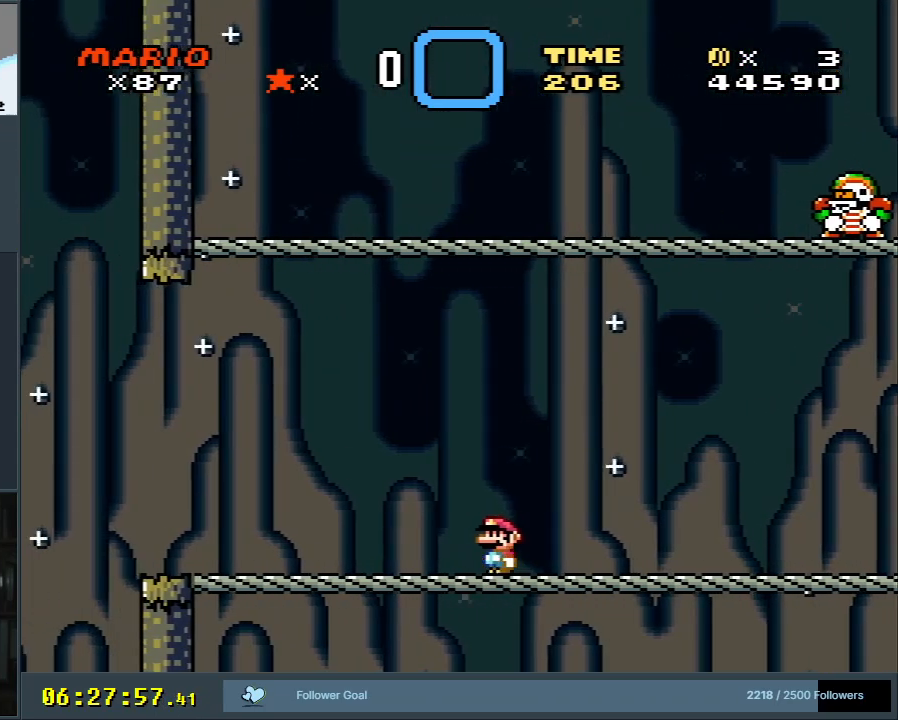
Gameplay with a controller (Nintendo layout); each line is a JSON object with the inputs held at the frame after it. "events" lists button and stick changes between this image and that frame as [ms after this image, input, new state], when the widget could be followed in between. Not read: L3 R3.
{"buttons": ["R1"], "events": [[50, "DPAD_RIGHT", "down"], [67, "DPAD_RIGHT", "up"], [133, "R1", "down"]]}
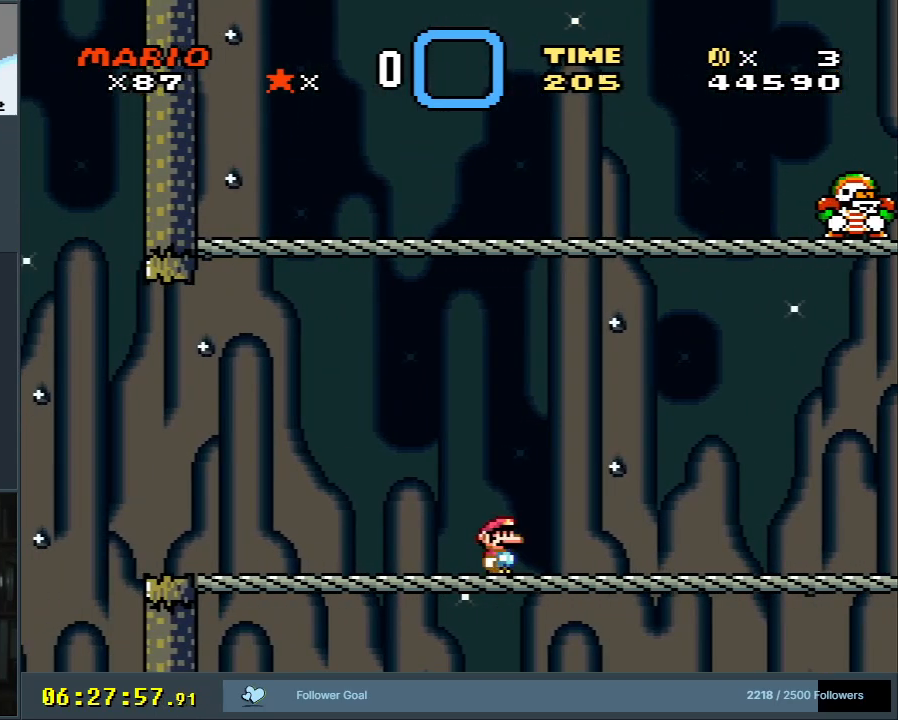
{"buttons": [], "events": [[417, "R1", "up"]]}
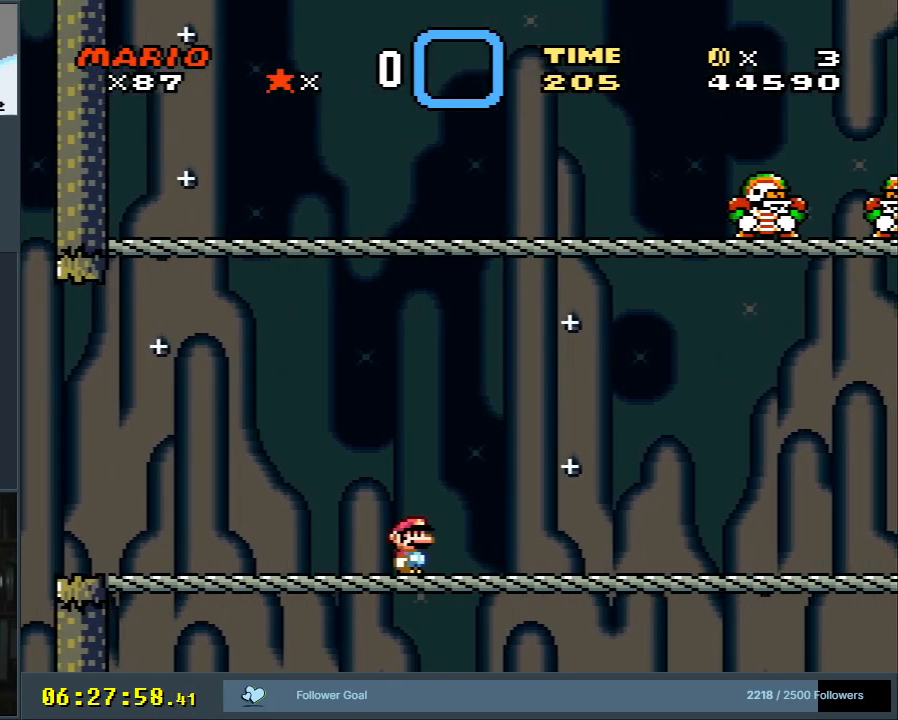
{"buttons": ["DPAD_RIGHT"], "events": [[433, "DPAD_RIGHT", "down"]]}
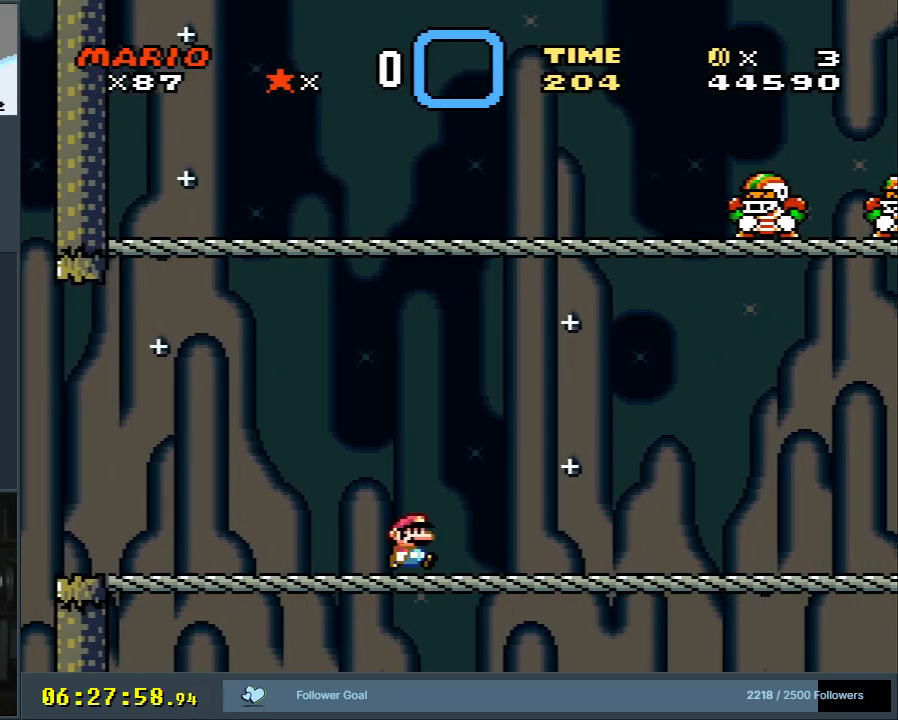
{"buttons": ["DPAD_LEFT"], "events": [[50, "DPAD_RIGHT", "up"], [100, "DPAD_LEFT", "down"]]}
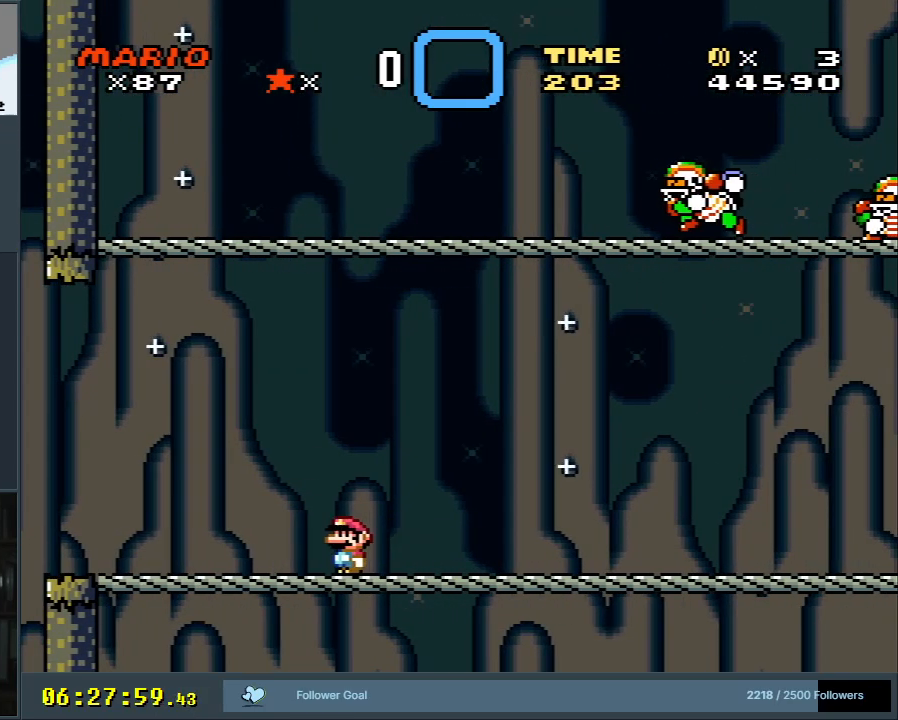
{"buttons": ["R1"], "events": [[17, "DPAD_LEFT", "up"], [67, "R1", "down"], [133, "DPAD_RIGHT", "down"], [217, "DPAD_RIGHT", "up"]]}
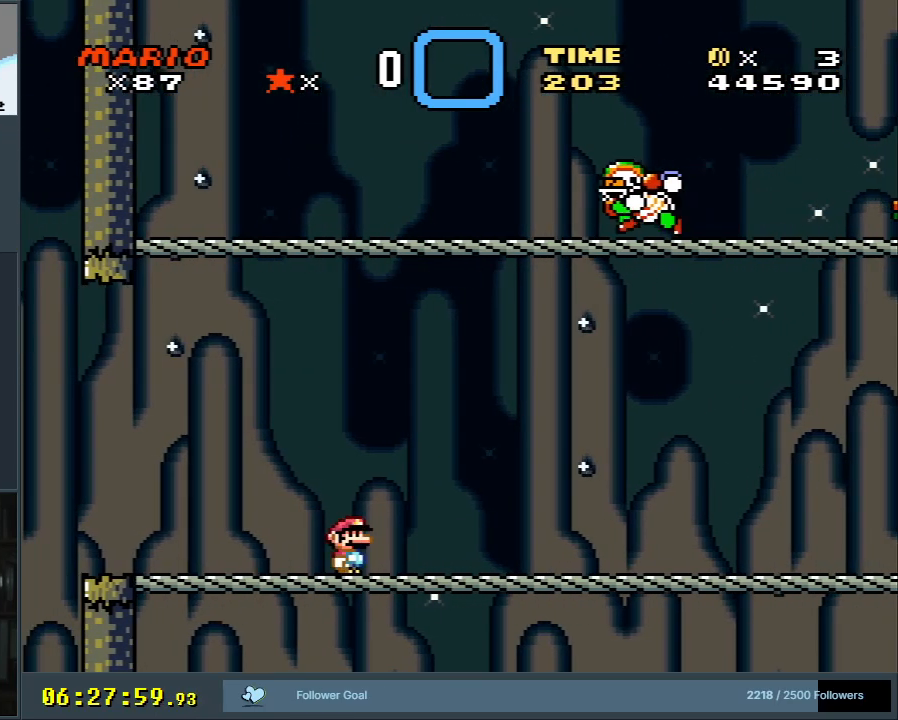
{"buttons": [], "events": [[317, "R1", "up"]]}
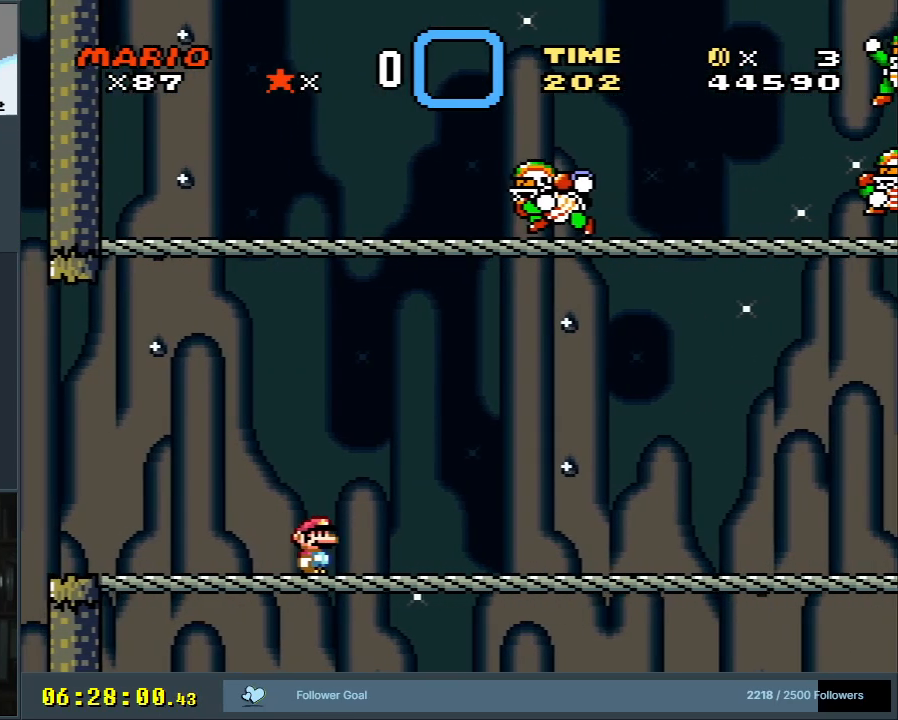
{"buttons": [], "events": []}
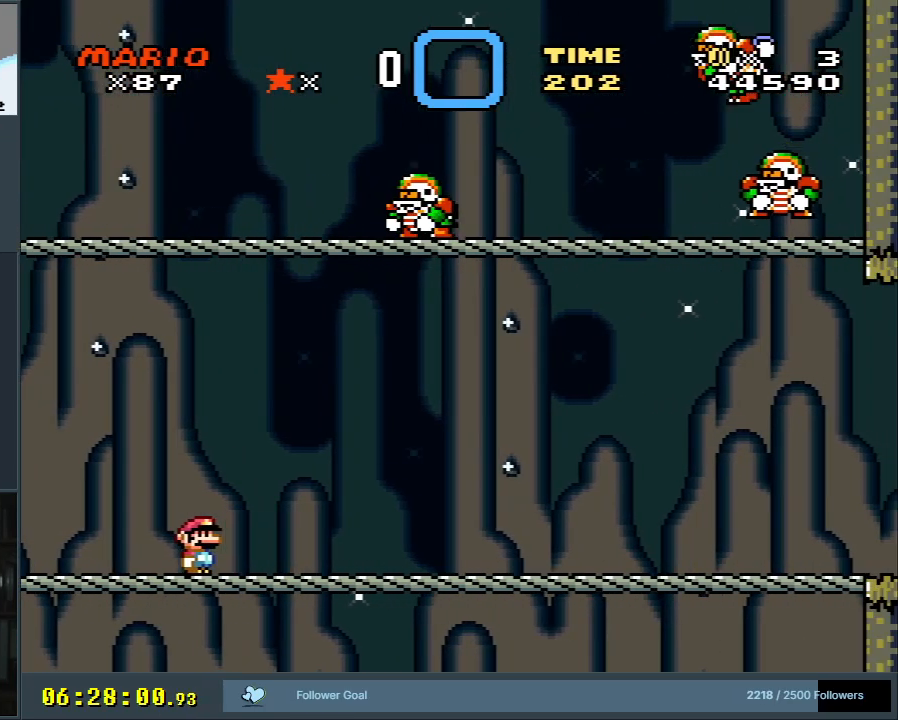
{"buttons": [], "events": [[133, "DPAD_RIGHT", "down"], [350, "DPAD_RIGHT", "up"]]}
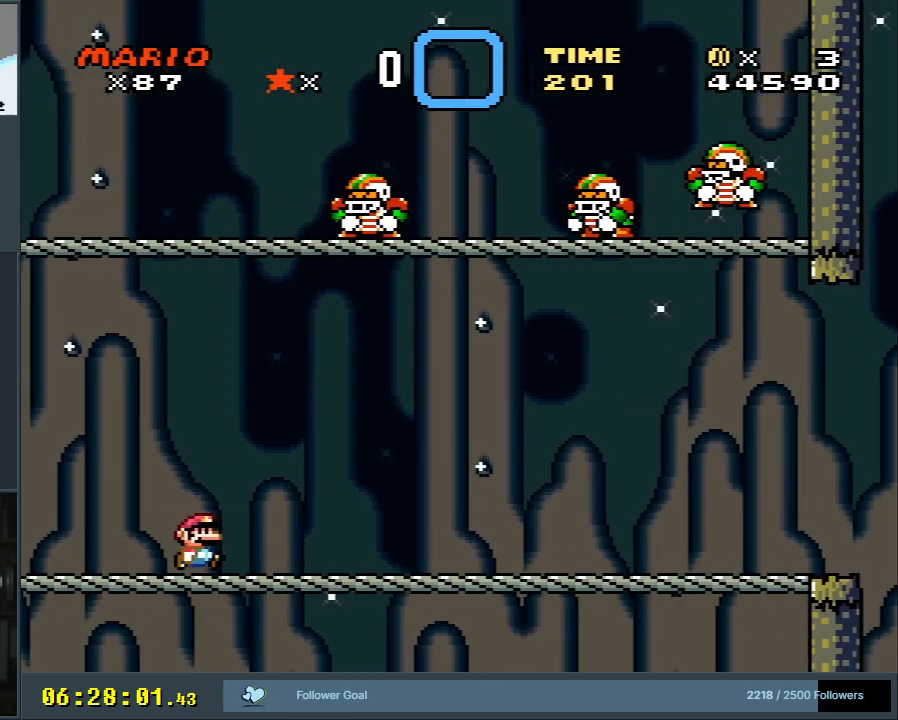
{"buttons": ["Y", "DPAD_RIGHT"], "events": [[283, "DPAD_RIGHT", "down"], [433, "Y", "down"]]}
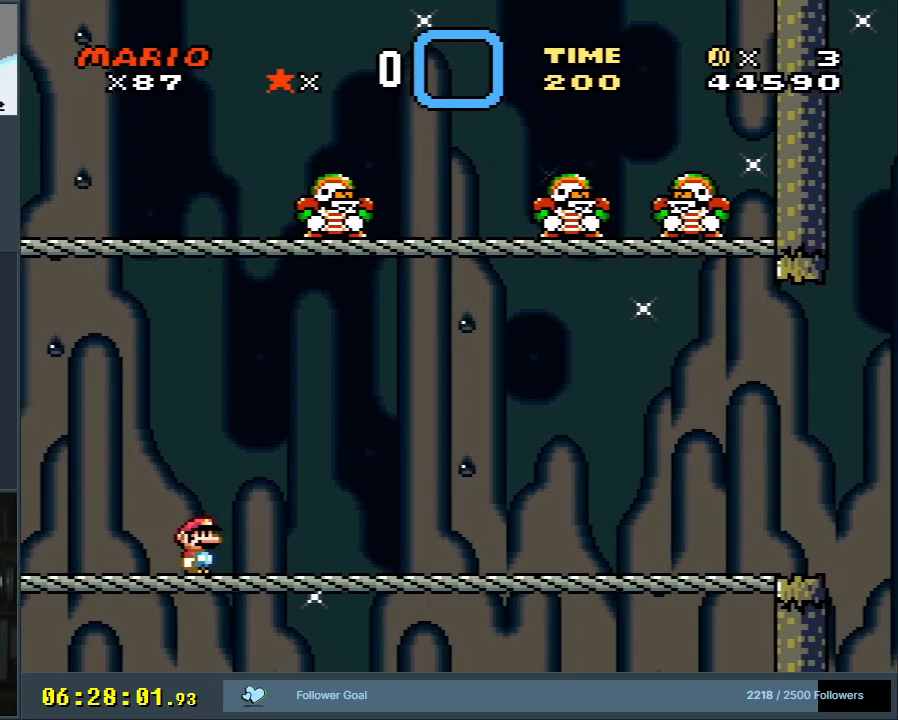
{"buttons": ["Y", "DPAD_RIGHT"], "events": []}
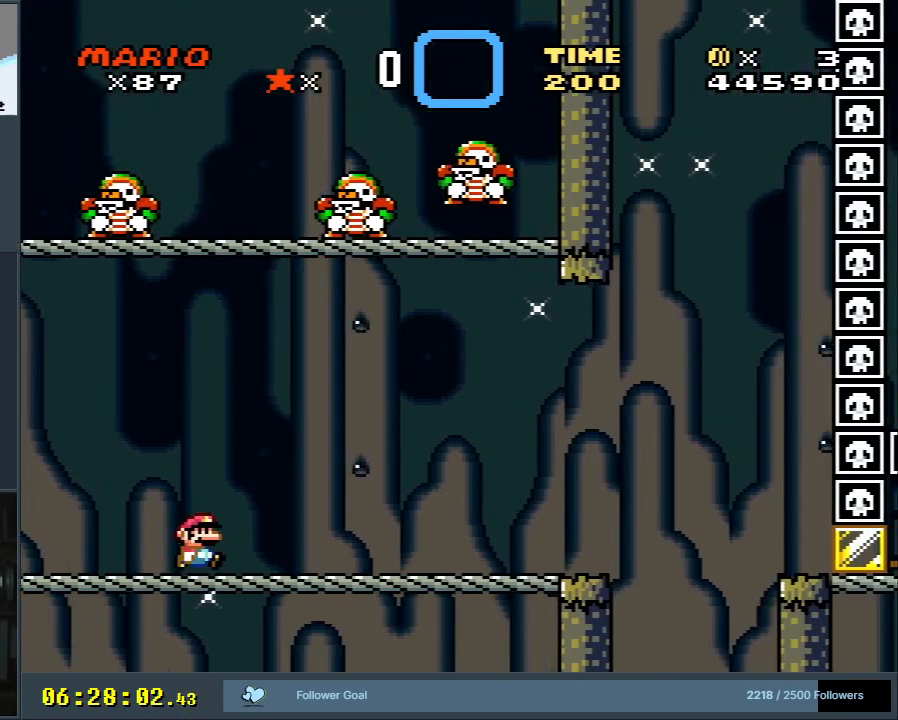
{"buttons": ["Y", "DPAD_LEFT"], "events": [[83, "DPAD_RIGHT", "up"], [367, "DPAD_LEFT", "down"]]}
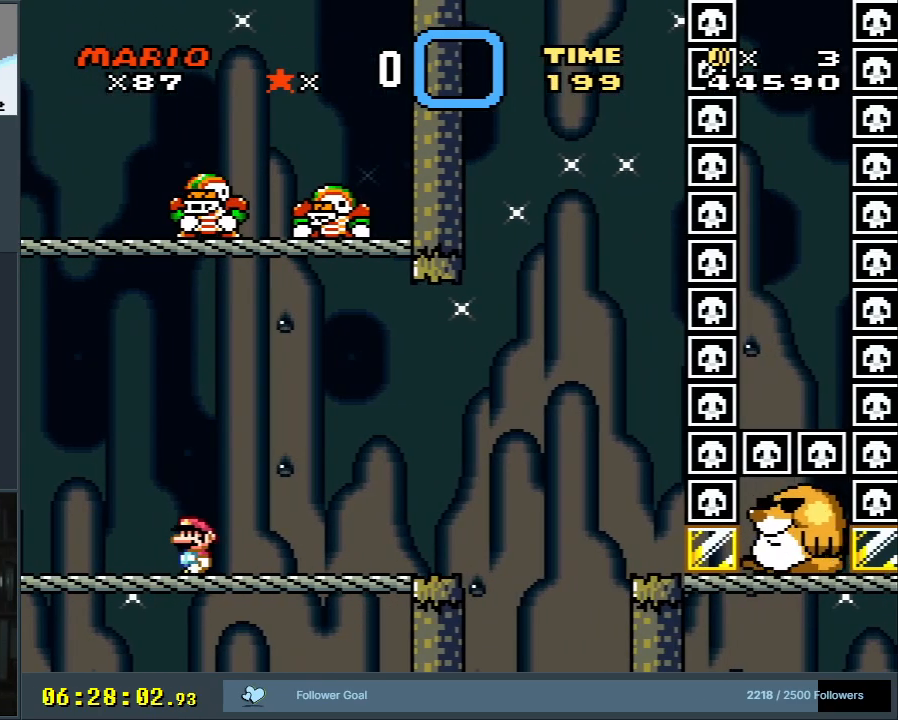
{"buttons": ["Y", "DPAD_LEFT"], "events": []}
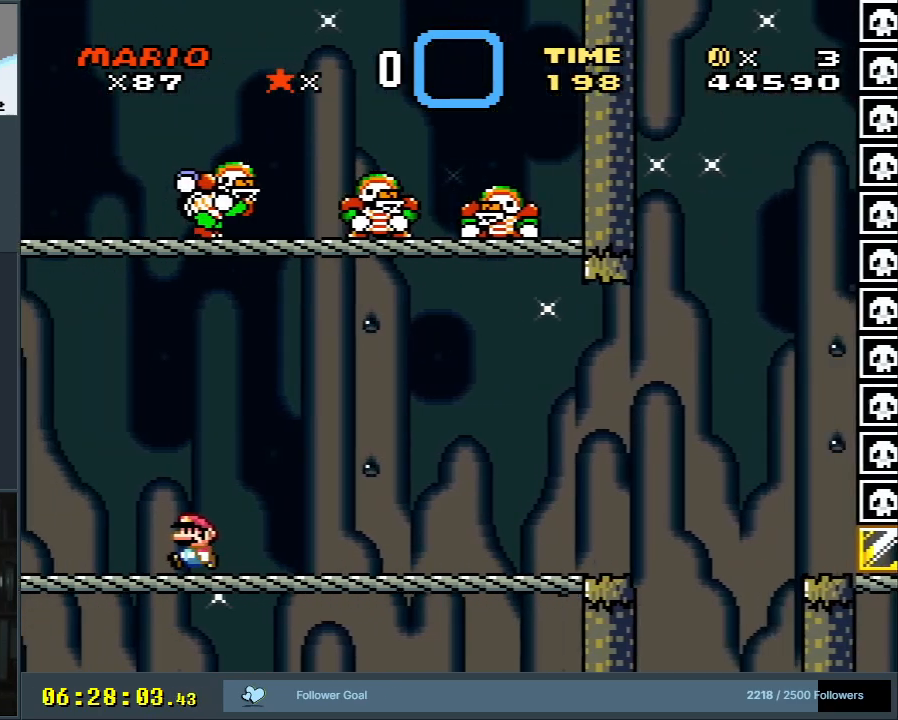
{"buttons": [], "events": [[167, "DPAD_LEFT", "up"], [250, "DPAD_RIGHT", "down"], [367, "DPAD_RIGHT", "up"], [417, "Y", "up"]]}
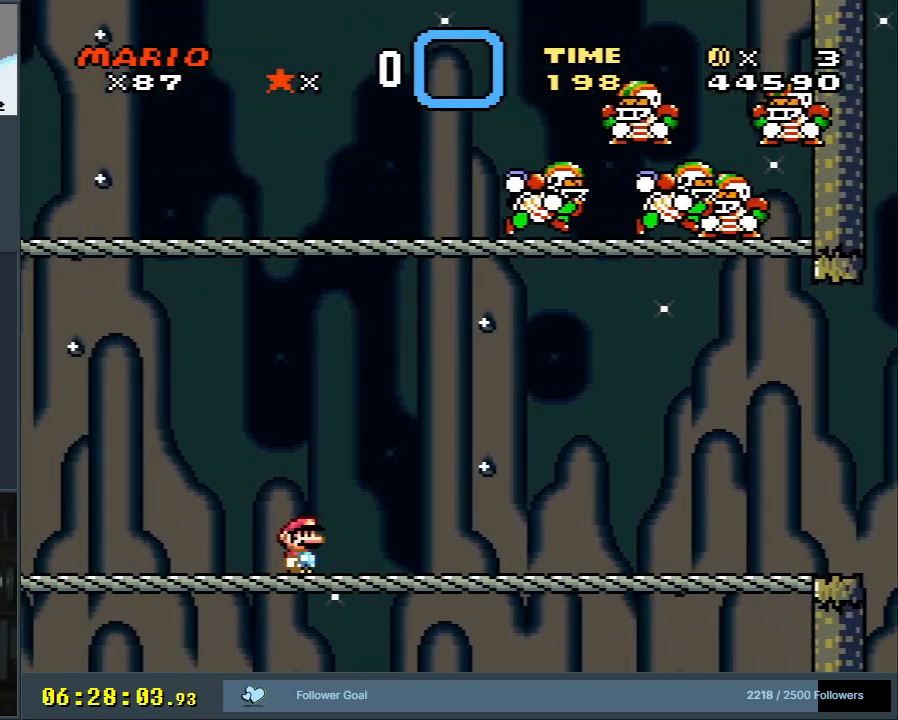
{"buttons": ["L1"], "events": [[17, "L1", "down"]]}
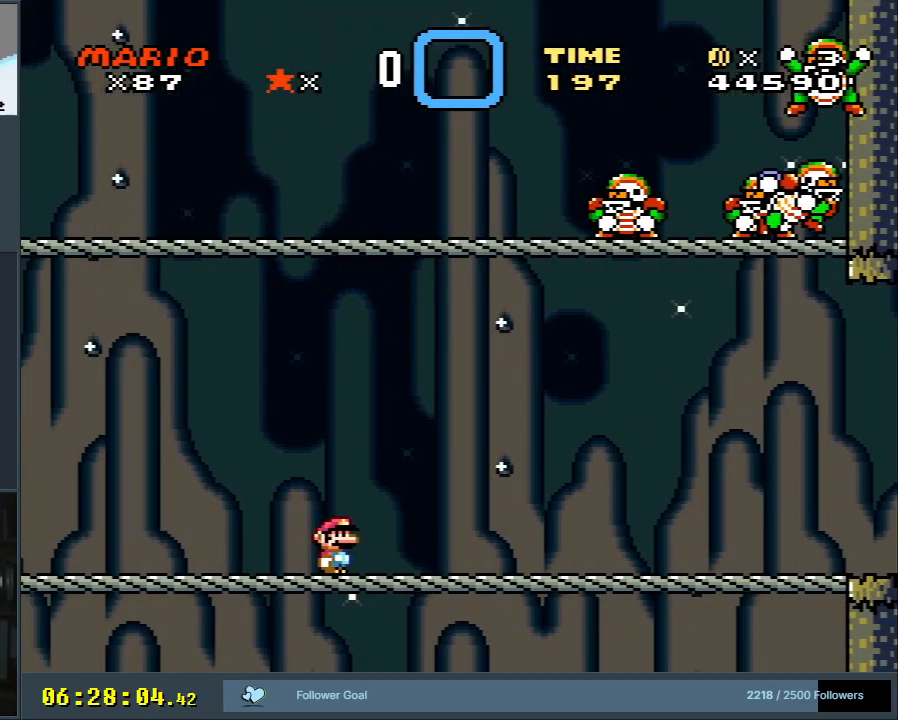
{"buttons": ["L1"], "events": []}
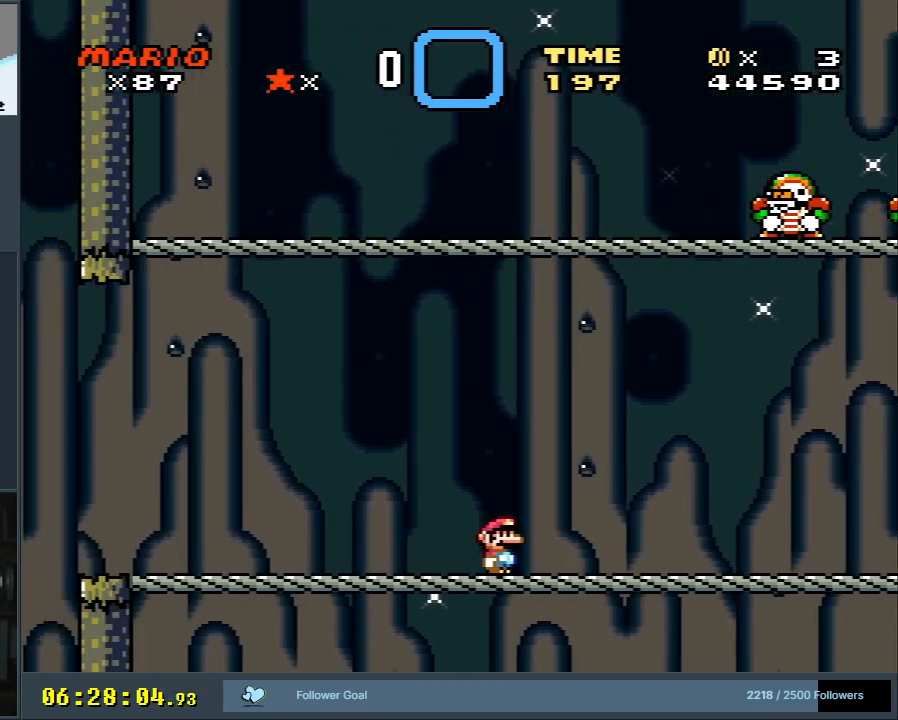
{"buttons": ["Y", "DPAD_LEFT"], "events": [[50, "L1", "up"], [217, "DPAD_LEFT", "down"], [267, "Y", "down"]]}
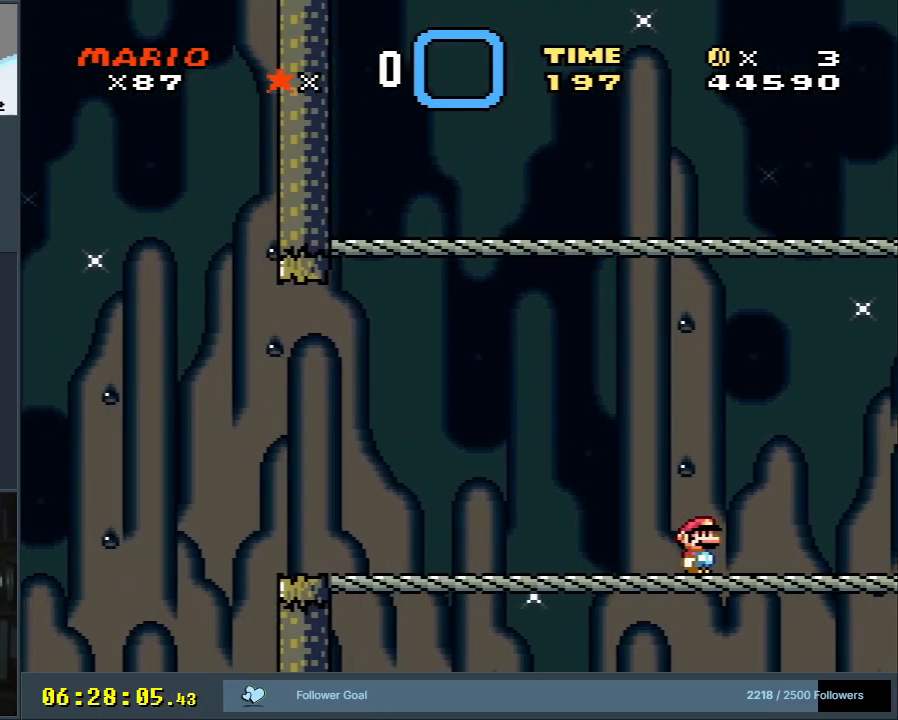
{"buttons": ["Y"], "events": [[500, "DPAD_LEFT", "up"]]}
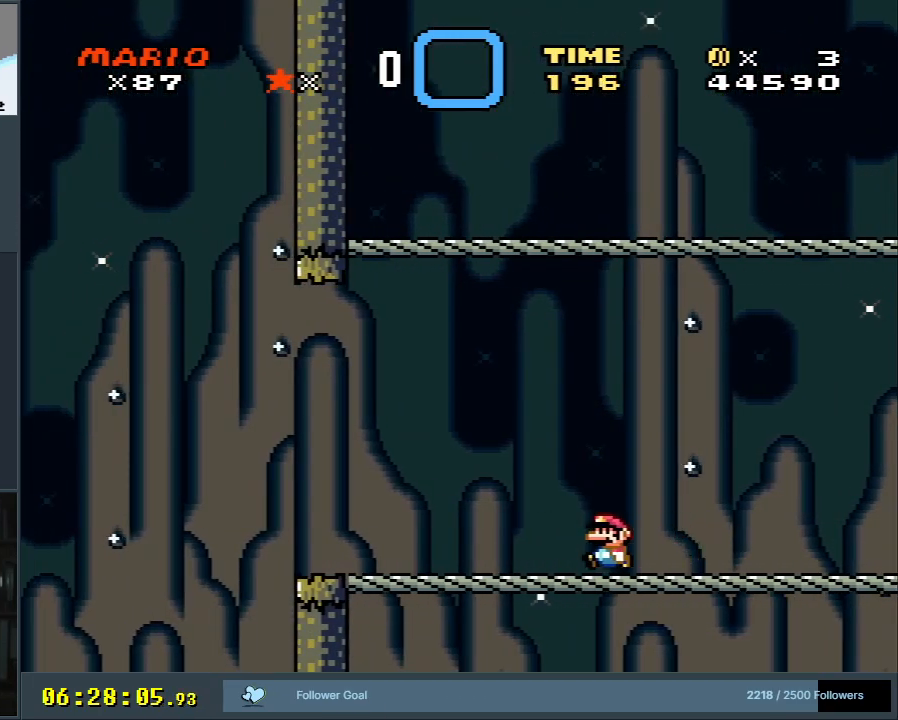
{"buttons": ["Y", "DPAD_RIGHT"], "events": [[83, "DPAD_RIGHT", "down"]]}
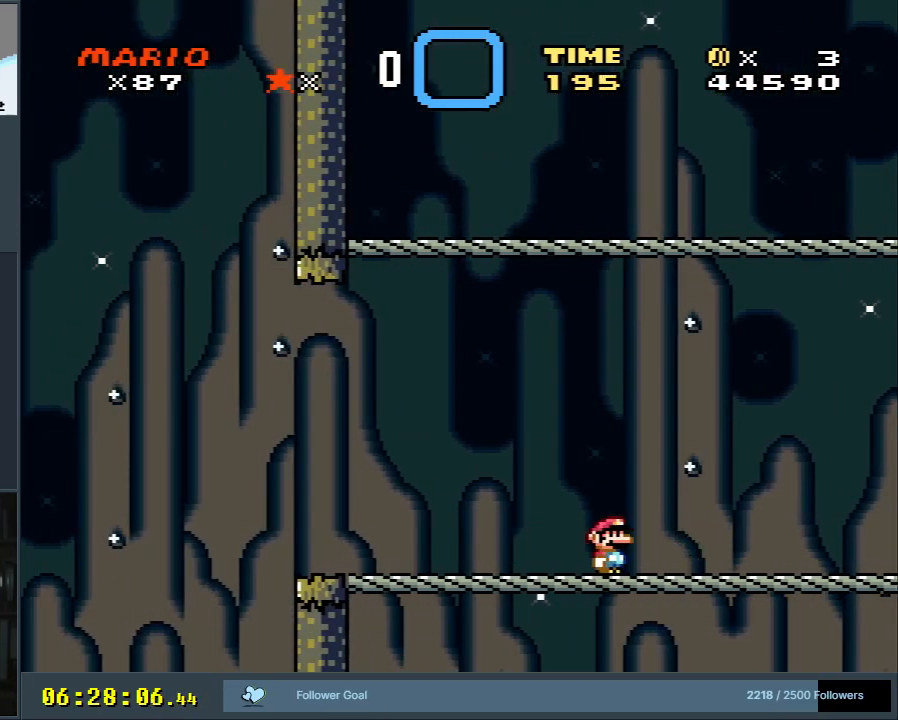
{"buttons": ["Y"], "events": [[433, "DPAD_RIGHT", "up"]]}
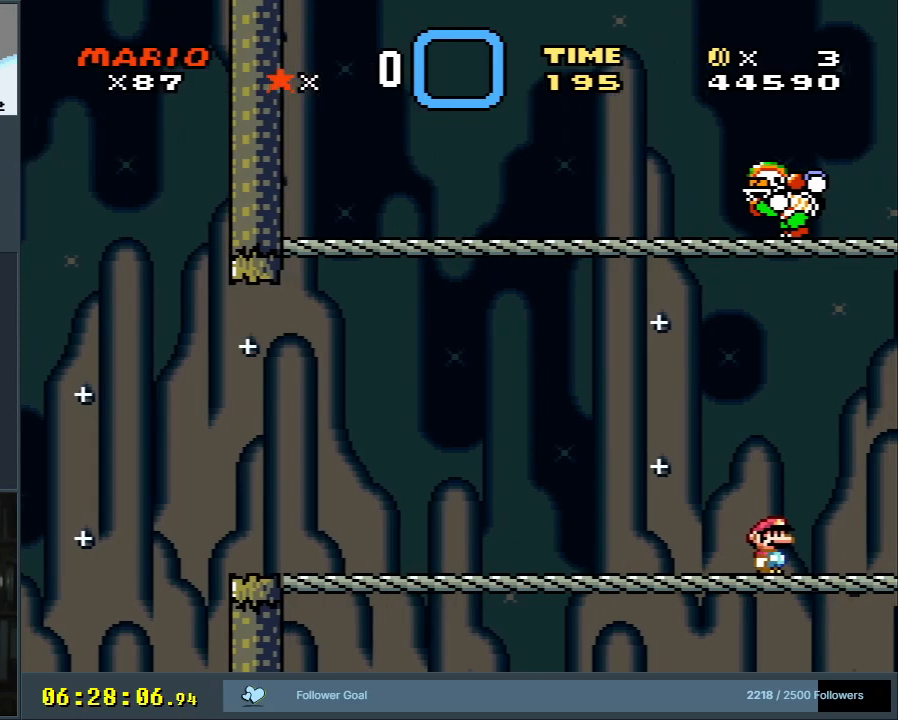
{"buttons": ["Y"], "events": []}
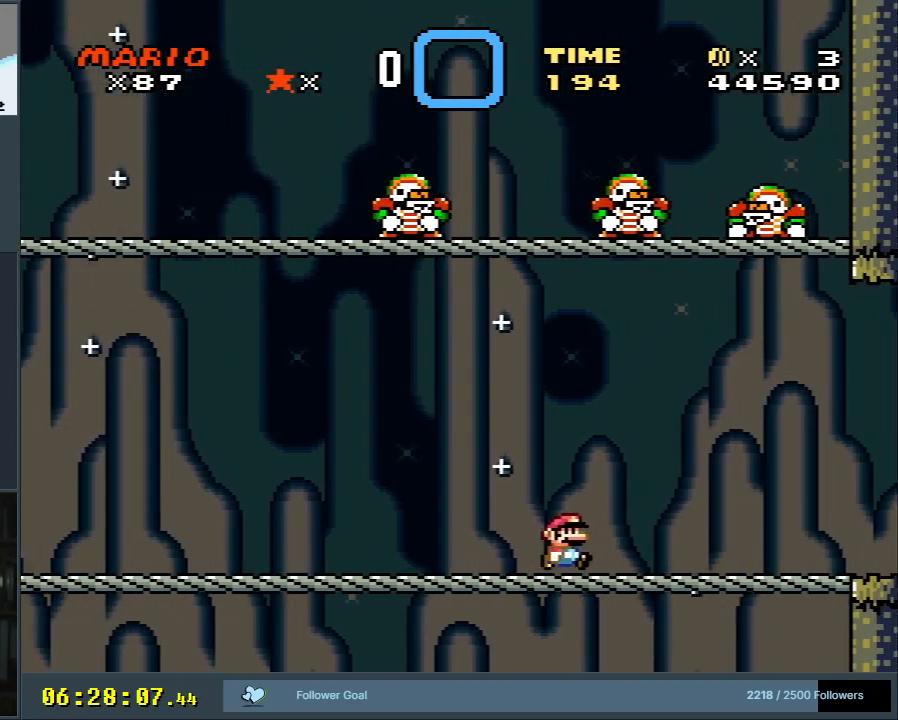
{"buttons": ["Y"], "events": [[133, "DPAD_RIGHT", "down"], [267, "DPAD_RIGHT", "up"]]}
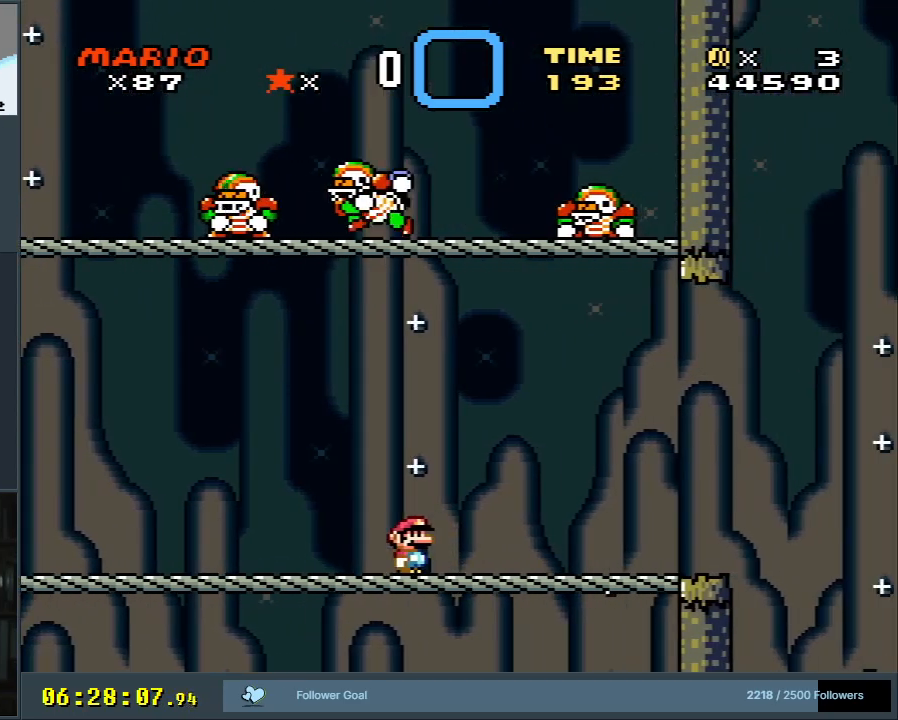
{"buttons": ["Y", "DPAD_LEFT"], "events": [[167, "DPAD_LEFT", "down"]]}
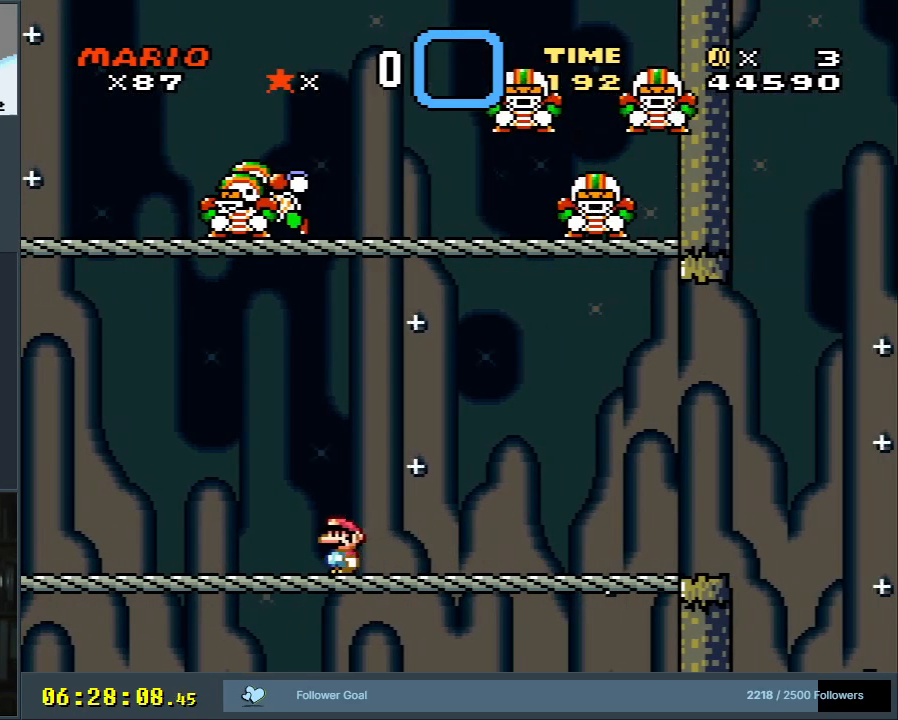
{"buttons": ["Y"], "events": [[333, "DPAD_LEFT", "up"]]}
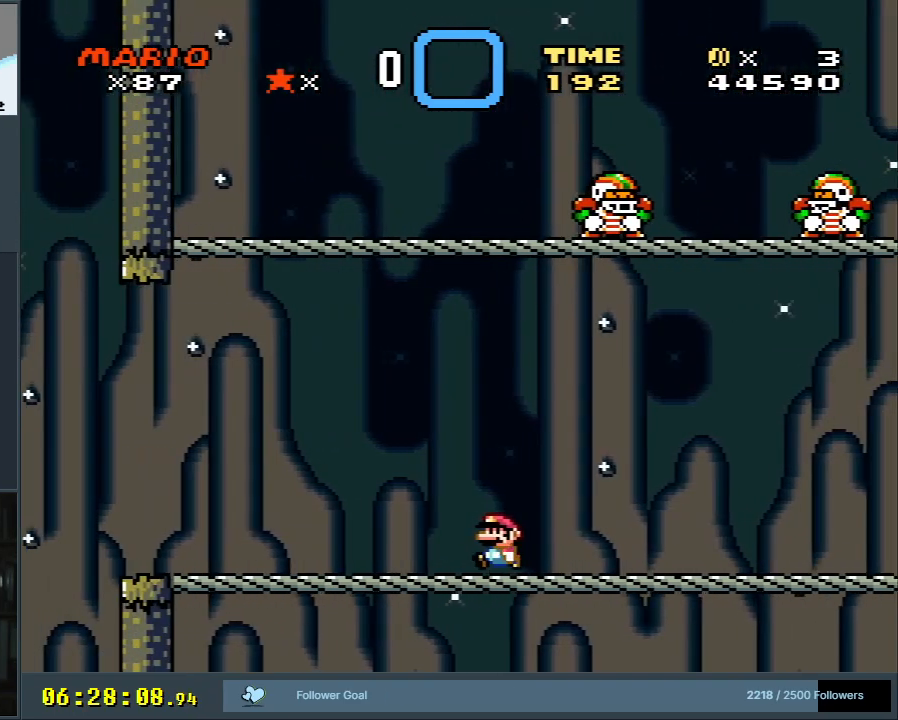
{"buttons": ["Y"], "events": [[133, "DPAD_RIGHT", "down"], [400, "DPAD_RIGHT", "up"]]}
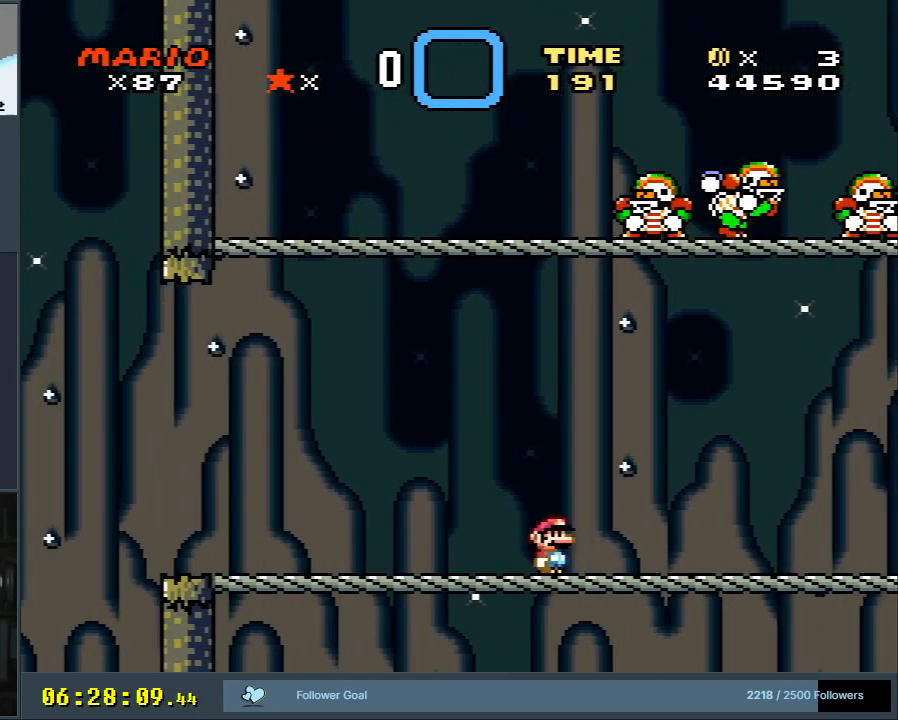
{"buttons": ["Y", "DPAD_LEFT"], "events": [[500, "DPAD_LEFT", "down"]]}
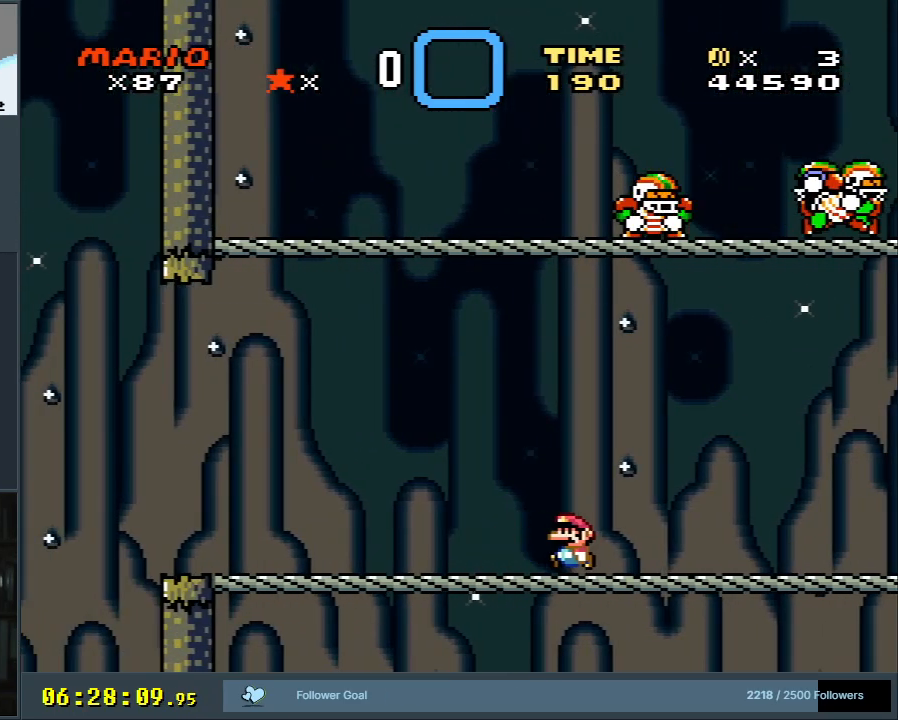
{"buttons": ["Y", "DPAD_RIGHT"], "events": [[267, "DPAD_LEFT", "up"], [350, "DPAD_RIGHT", "down"]]}
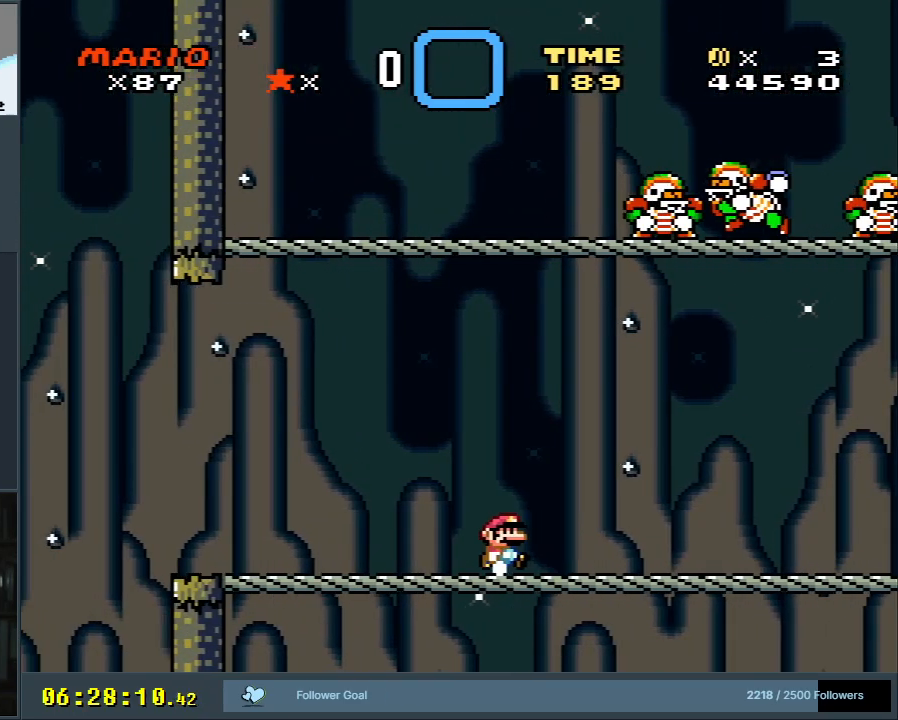
{"buttons": ["Y", "DPAD_RIGHT"], "events": []}
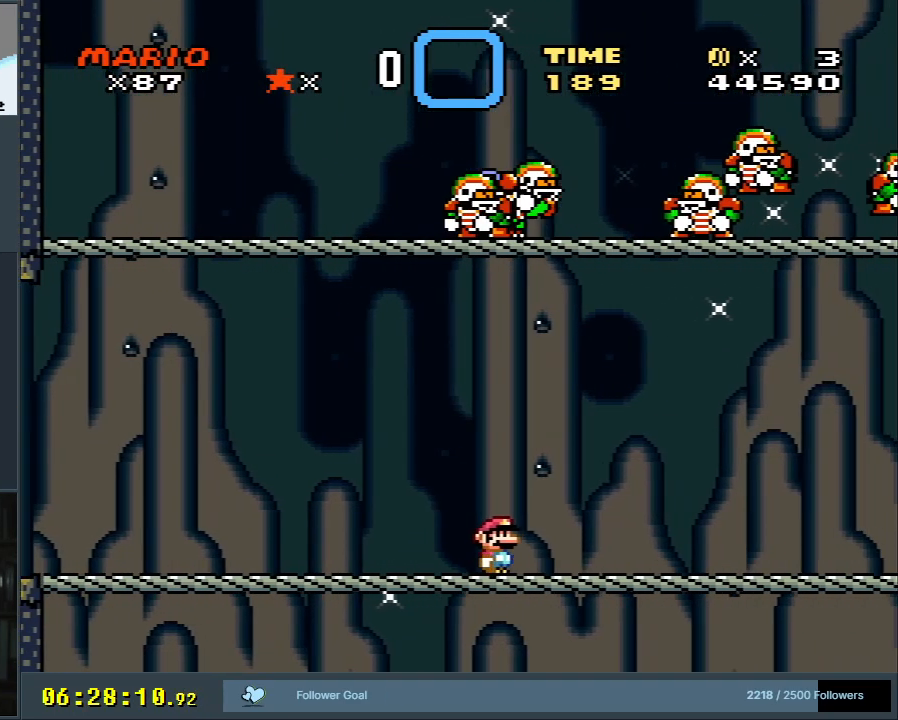
{"buttons": ["Y"], "events": [[100, "DPAD_RIGHT", "up"], [317, "DPAD_LEFT", "down"], [350, "DPAD_LEFT", "up"]]}
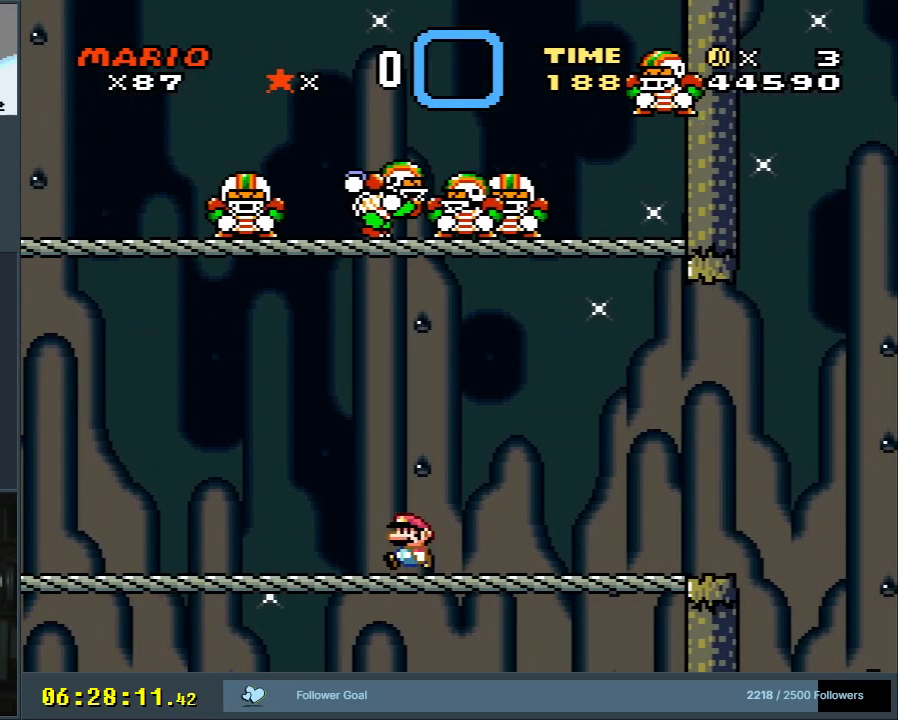
{"buttons": ["Y", "DPAD_LEFT"], "events": [[17, "DPAD_LEFT", "down"]]}
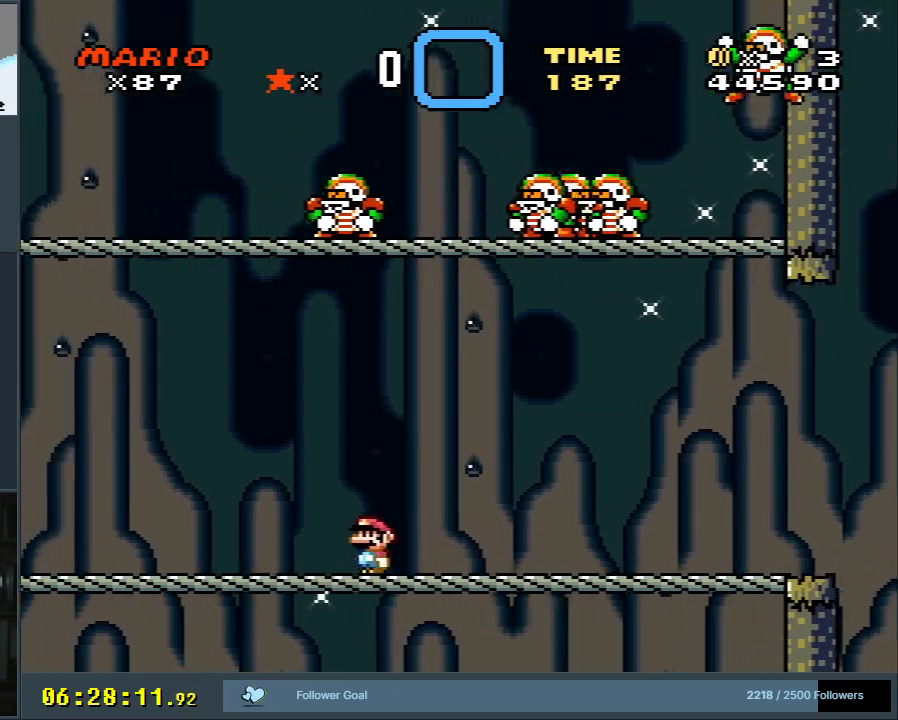
{"buttons": ["Y"], "events": [[400, "DPAD_LEFT", "up"]]}